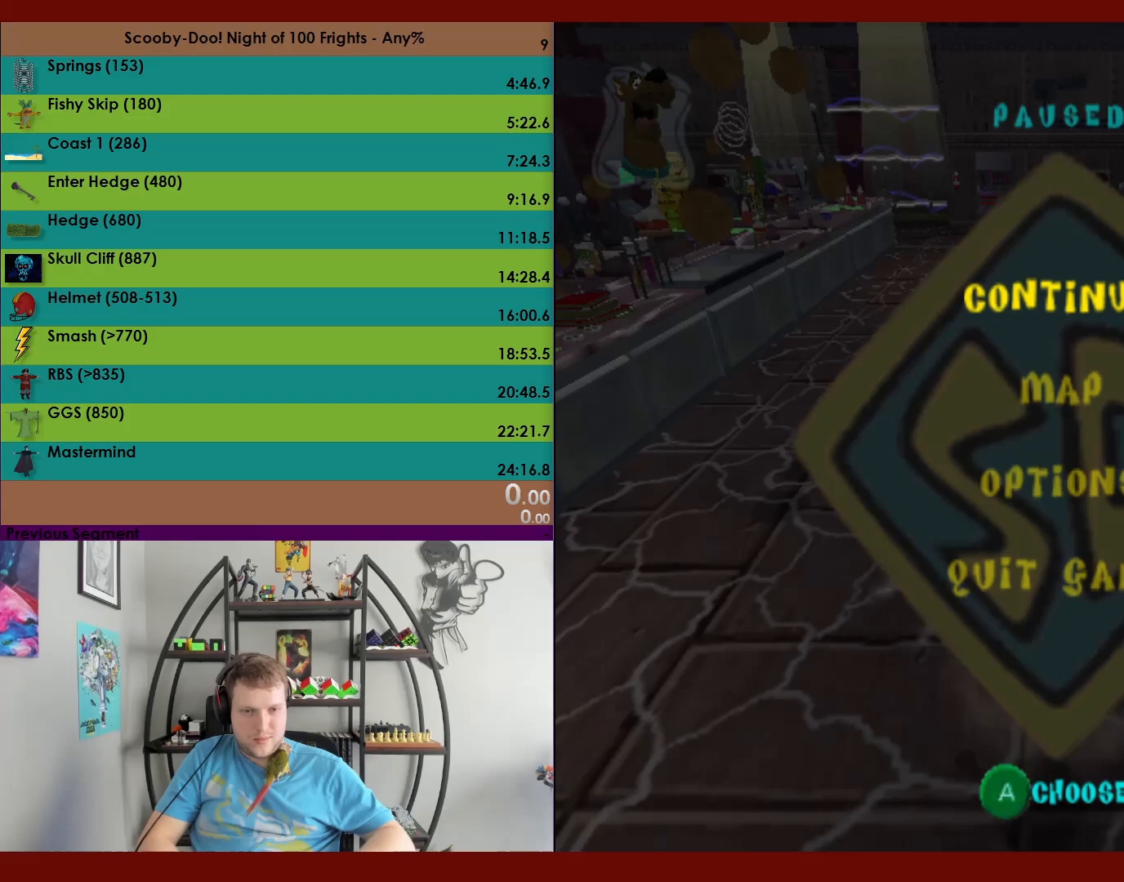
Gameplay with a controller (Xbox layout); each line is a JSON object with the inputs held at the frame after it. "events" lists button and stick changes between this image and that frame as [ms after this image, input, new state], when the widget could be followed in between. Not read: right_stick.
{"buttons": [], "left_stick": "center", "events": [[250, "A", "down"], [367, "A", "up"]]}
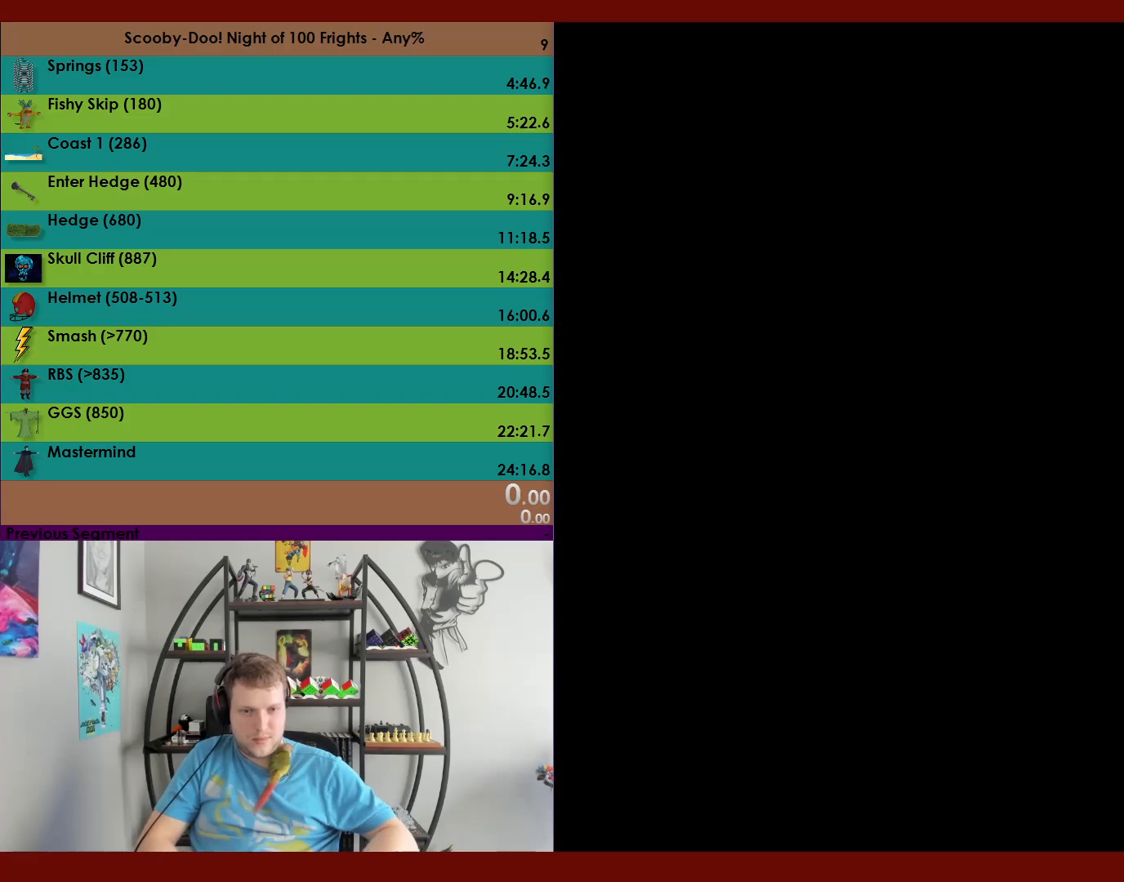
{"buttons": [], "left_stick": "center", "events": []}
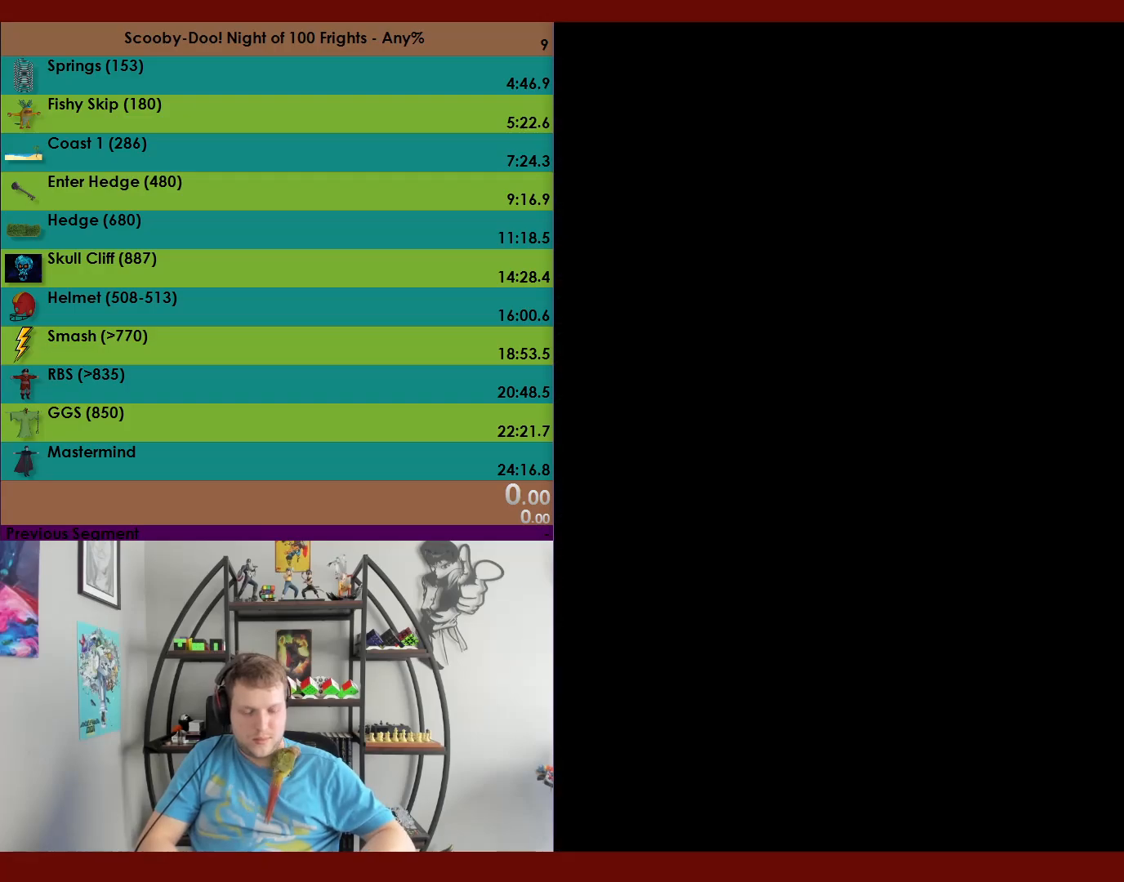
{"buttons": [], "left_stick": "center", "events": []}
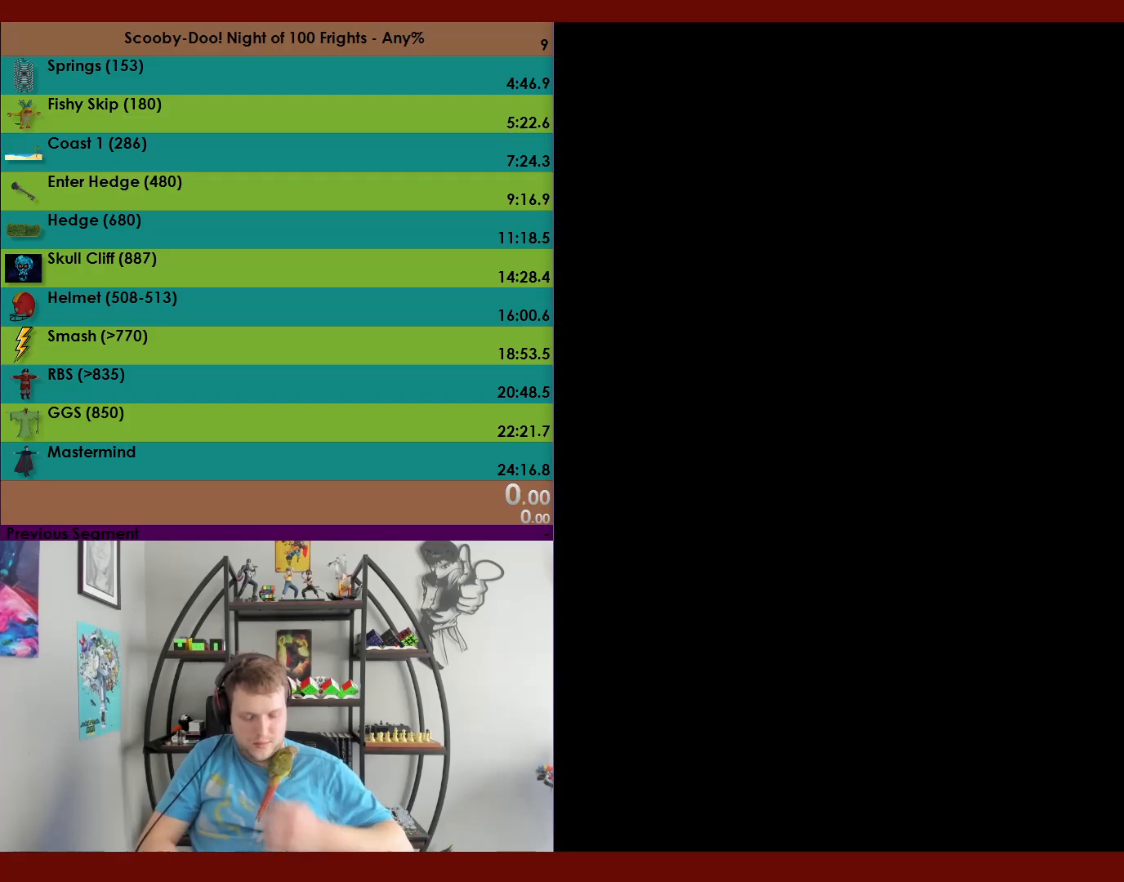
{"buttons": [], "left_stick": "center", "events": []}
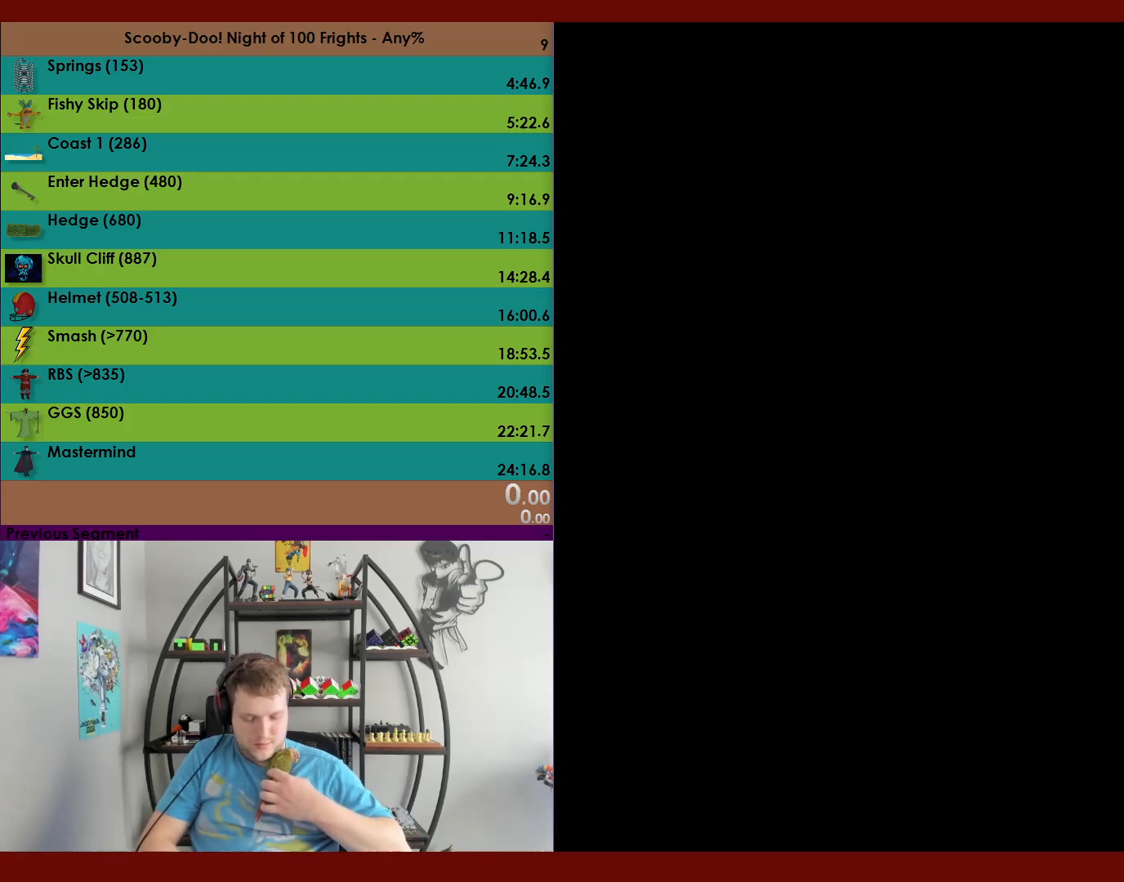
{"buttons": [], "left_stick": "center", "events": []}
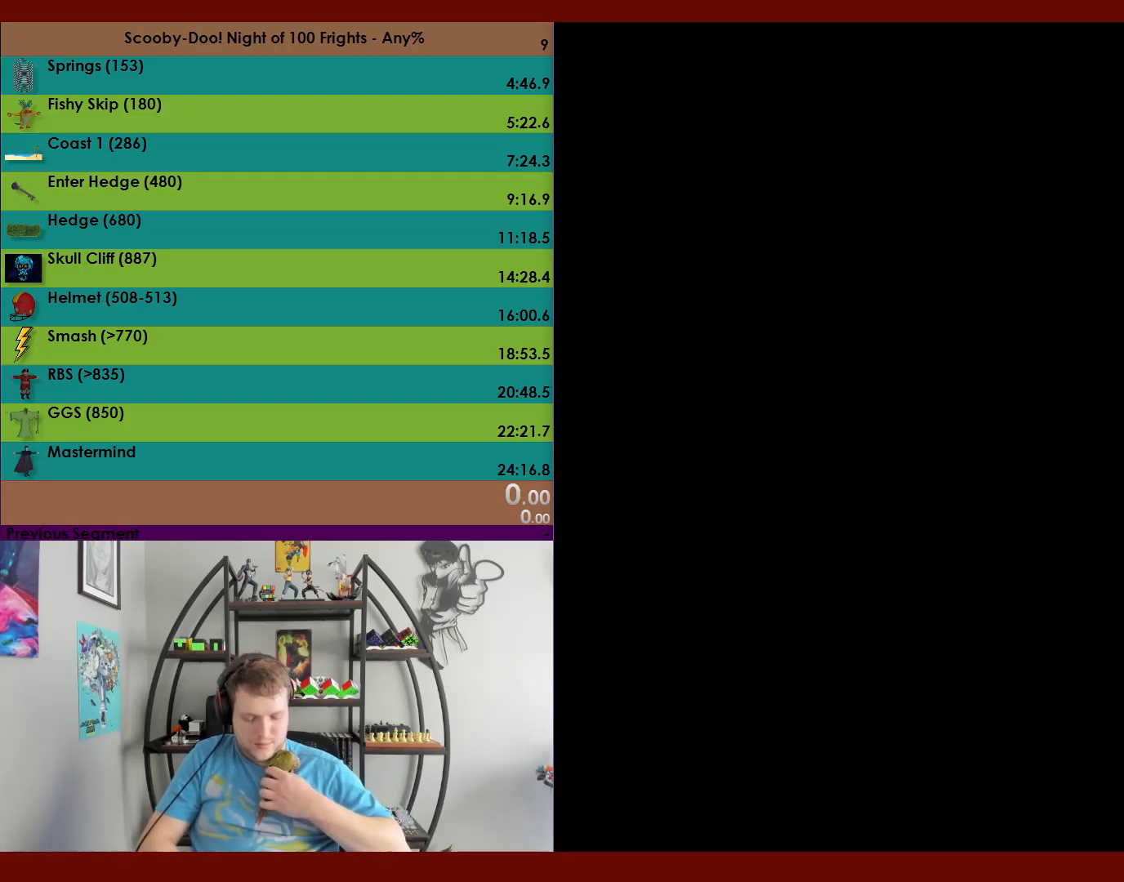
{"buttons": [], "left_stick": "center", "events": []}
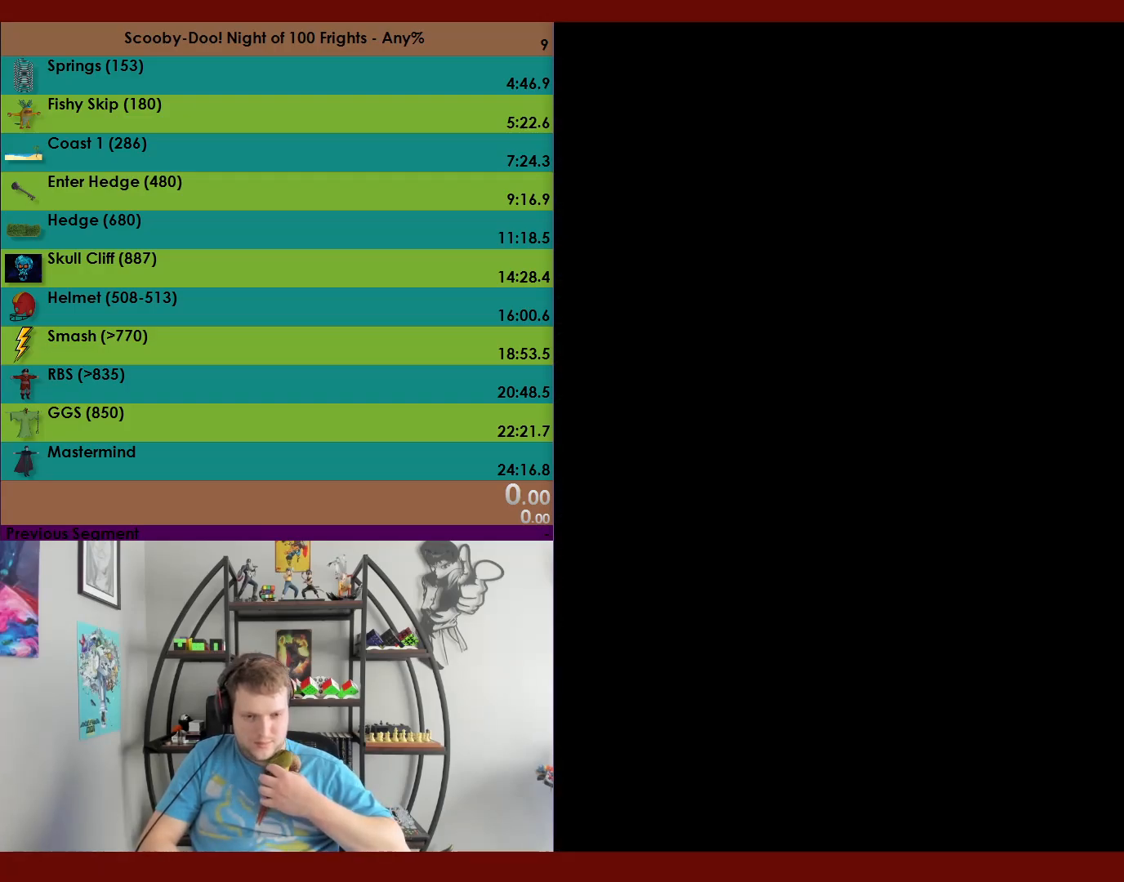
{"buttons": [], "left_stick": "center", "events": []}
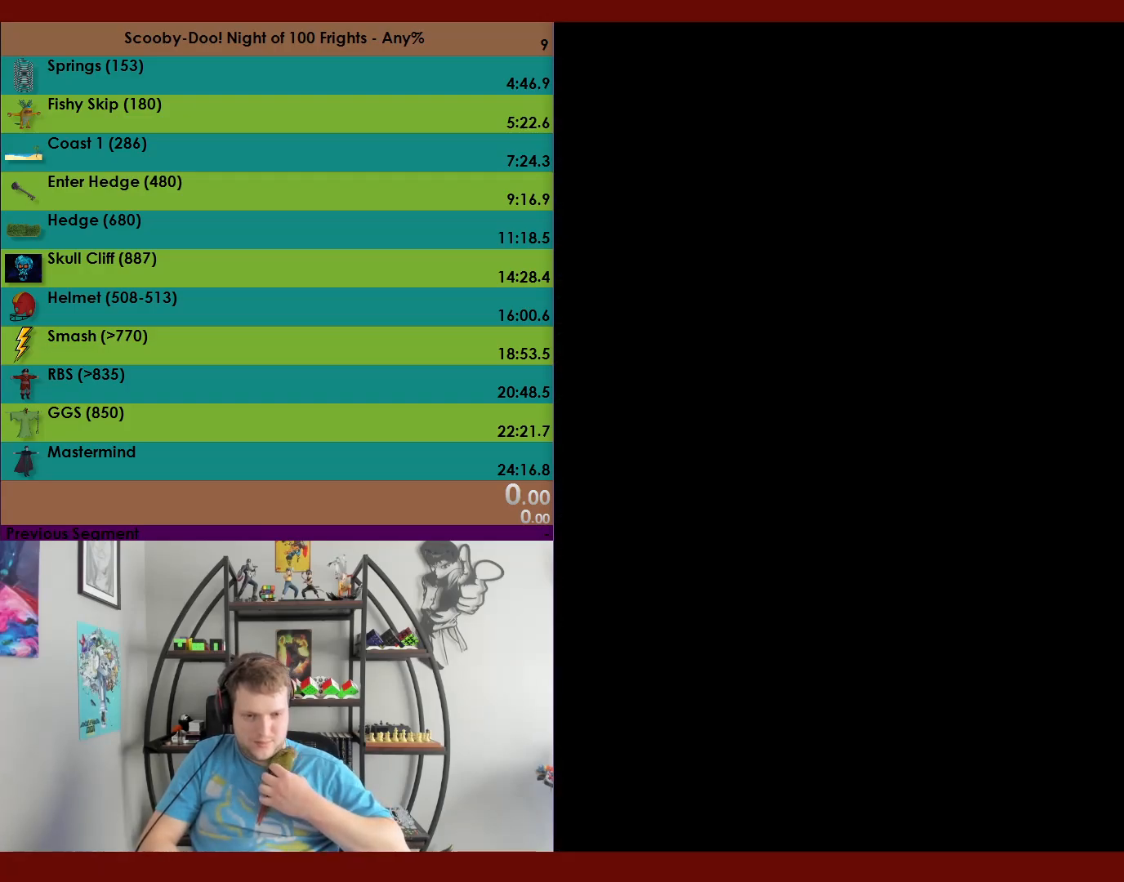
{"buttons": [], "left_stick": "center", "events": []}
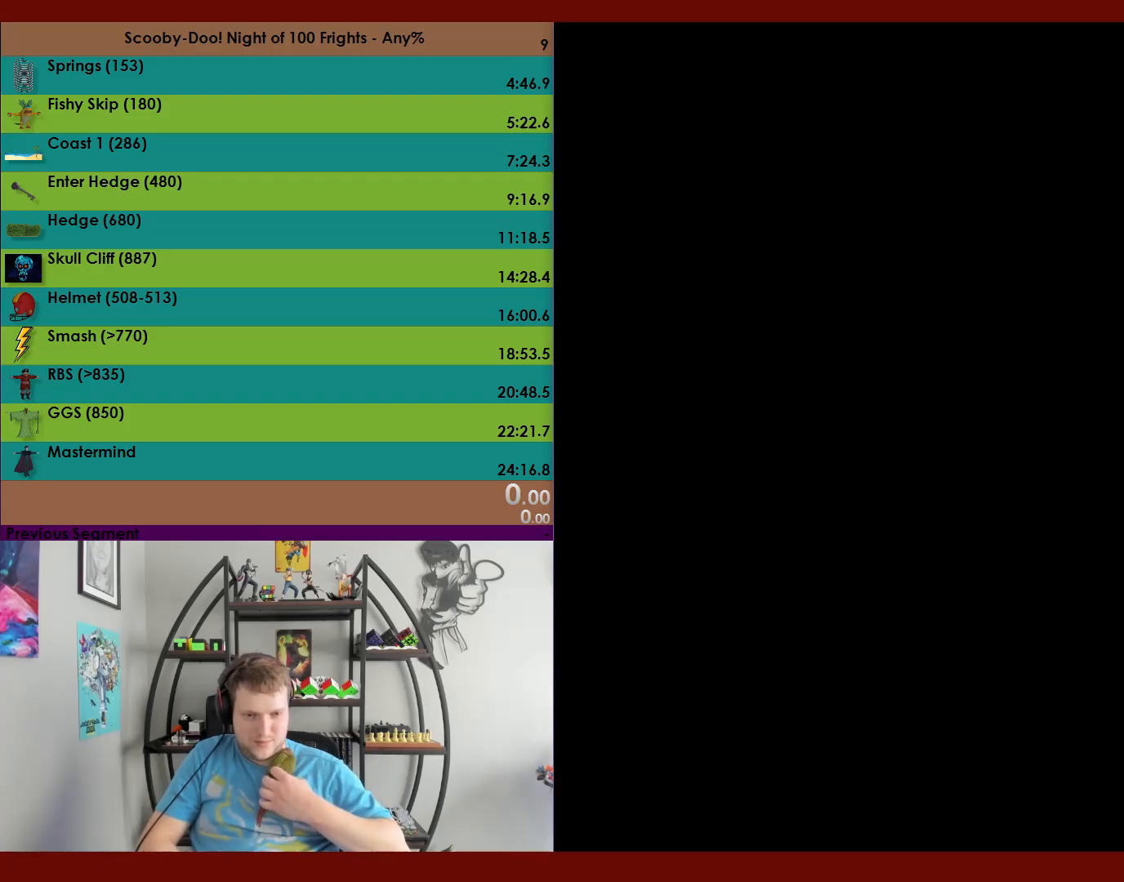
{"buttons": [], "left_stick": "center", "events": []}
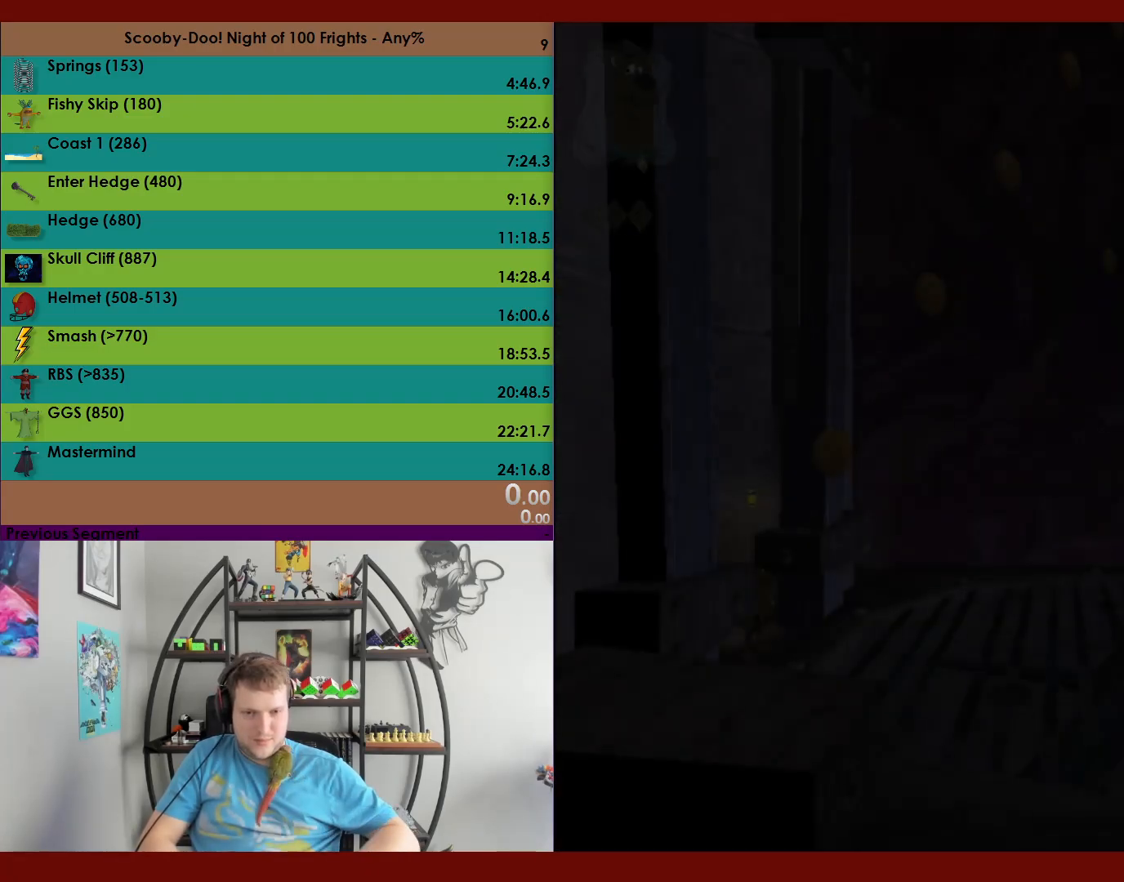
{"buttons": ["A"], "left_stick": "up", "events": [[50, "left_stick", "up"], [217, "A", "down"]]}
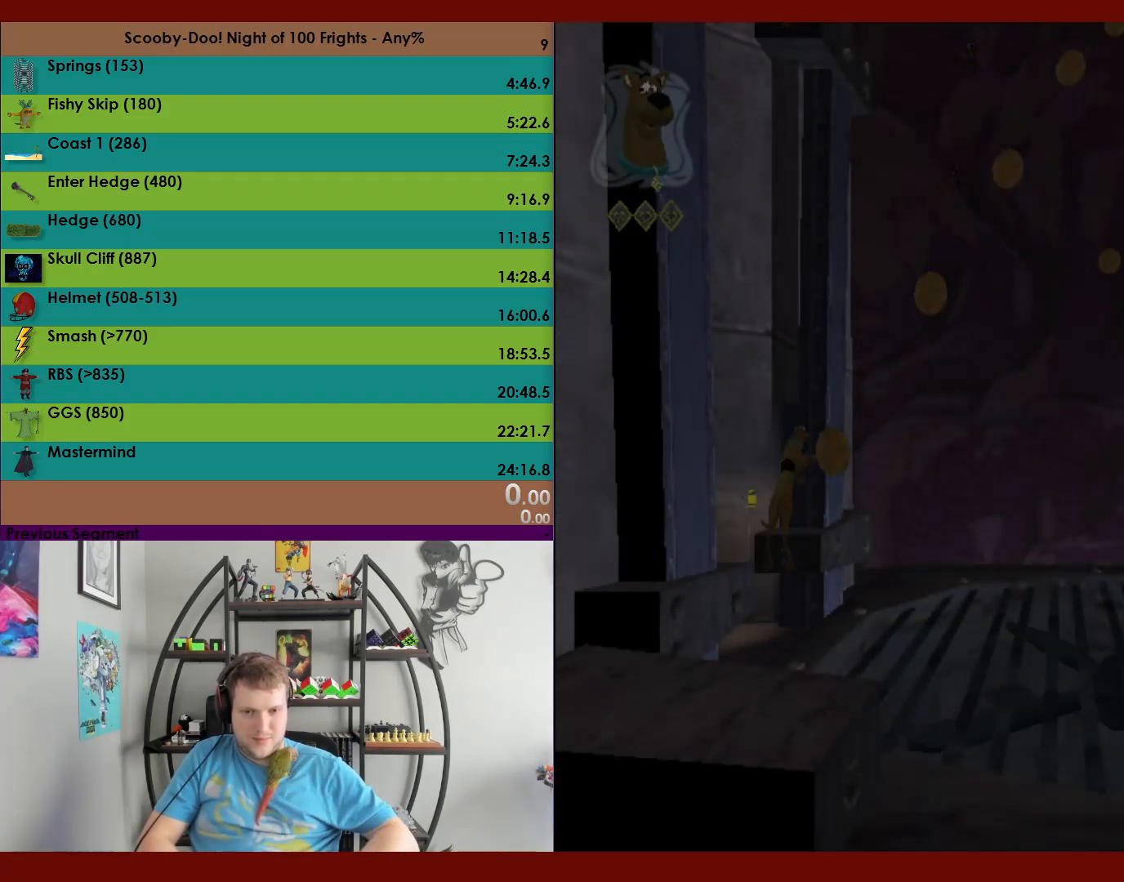
{"buttons": [], "left_stick": "up-right", "events": [[333, "A", "up"], [433, "left_stick", "up-right"]]}
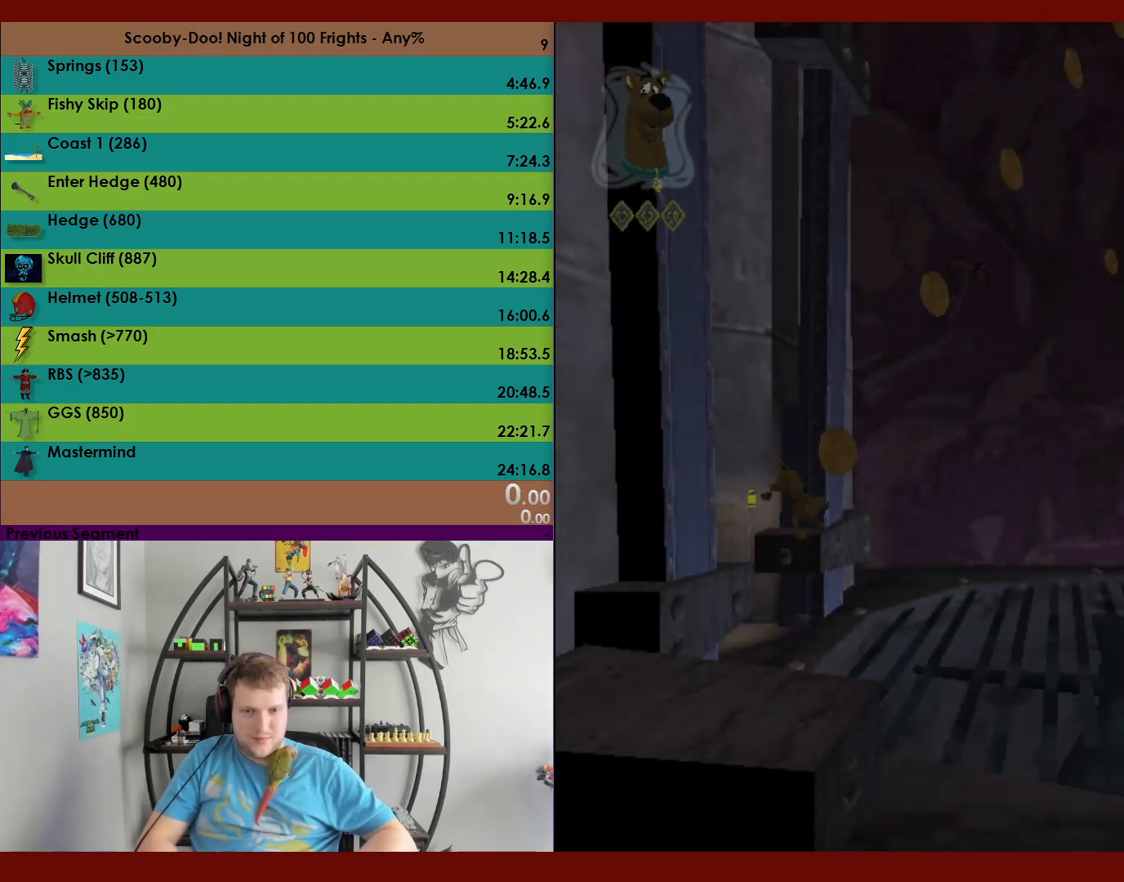
{"buttons": ["A"], "left_stick": "up", "events": [[117, "left_stick", "up"], [167, "A", "down"]]}
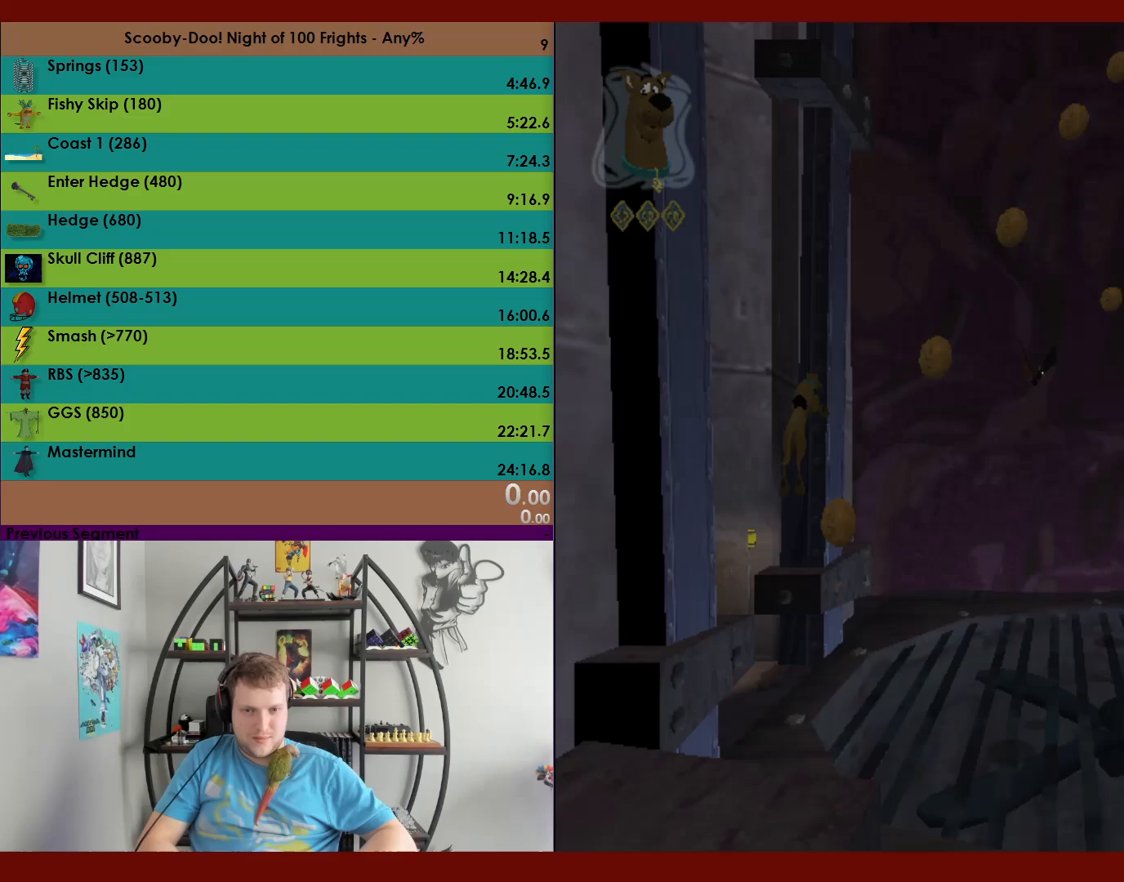
{"buttons": ["A"], "left_stick": "up-left", "events": [[167, "A", "up"], [200, "left_stick", "up-left"], [300, "A", "down"]]}
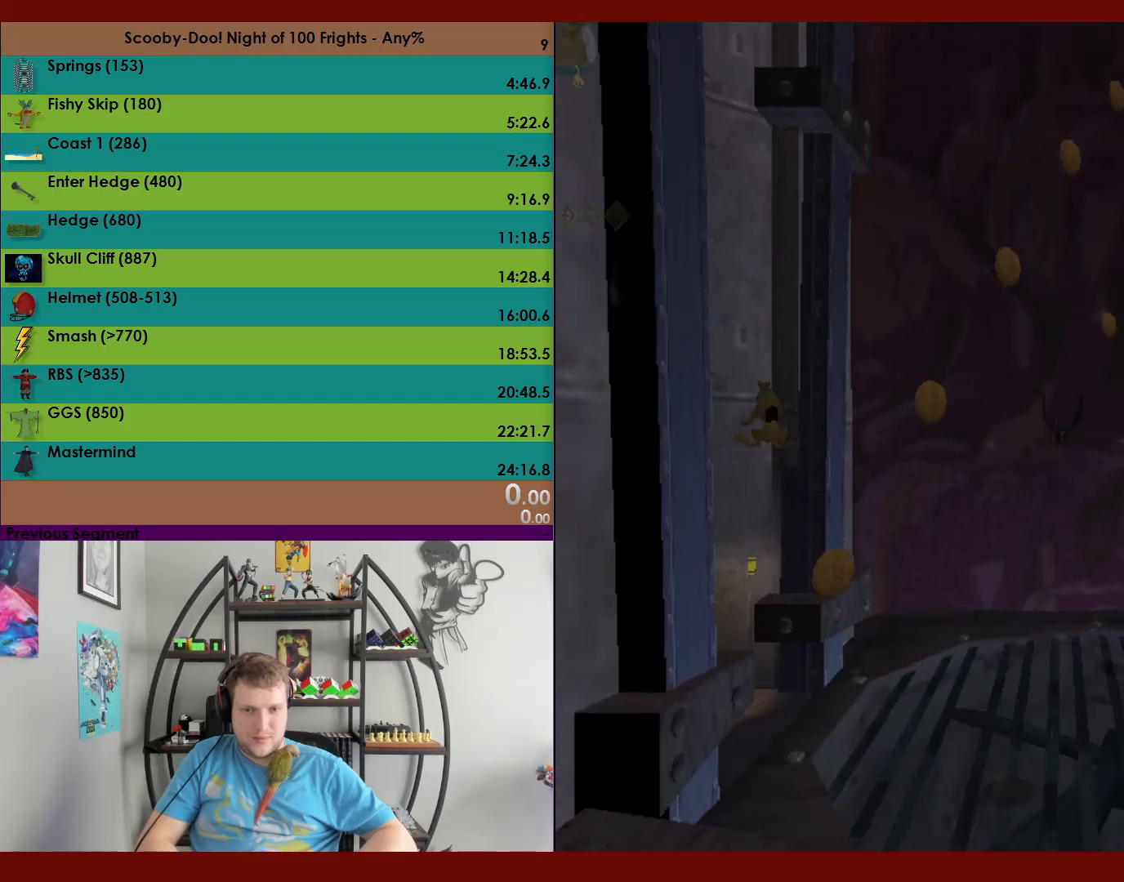
{"buttons": ["A"], "left_stick": "up-right", "events": [[350, "left_stick", "up"], [367, "A", "up"], [450, "left_stick", "up-right"], [500, "A", "down"]]}
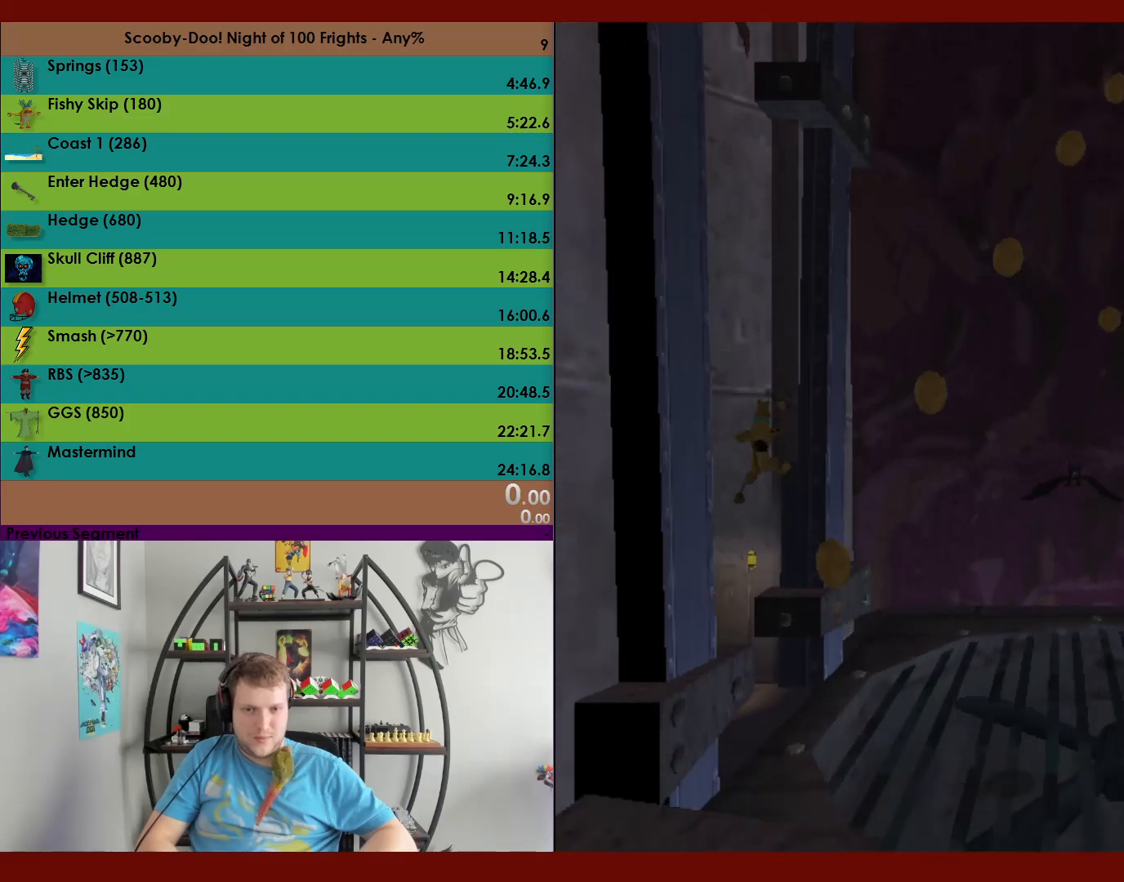
{"buttons": ["A"], "left_stick": "up", "events": [[100, "left_stick", "right"], [217, "A", "up"], [283, "left_stick", "up-right"], [317, "A", "down"], [433, "left_stick", "up"]]}
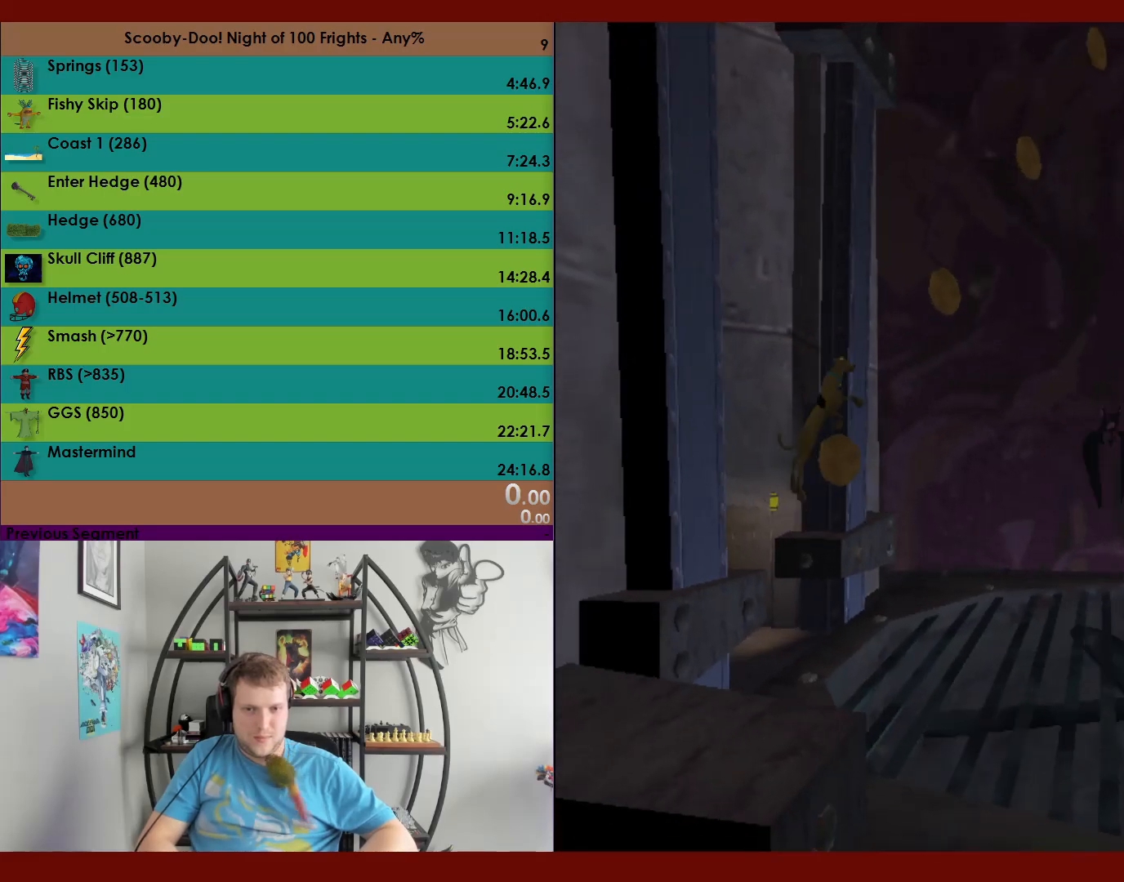
{"buttons": ["A"], "left_stick": "up-left", "events": [[283, "A", "up"], [317, "left_stick", "up-left"], [400, "A", "down"]]}
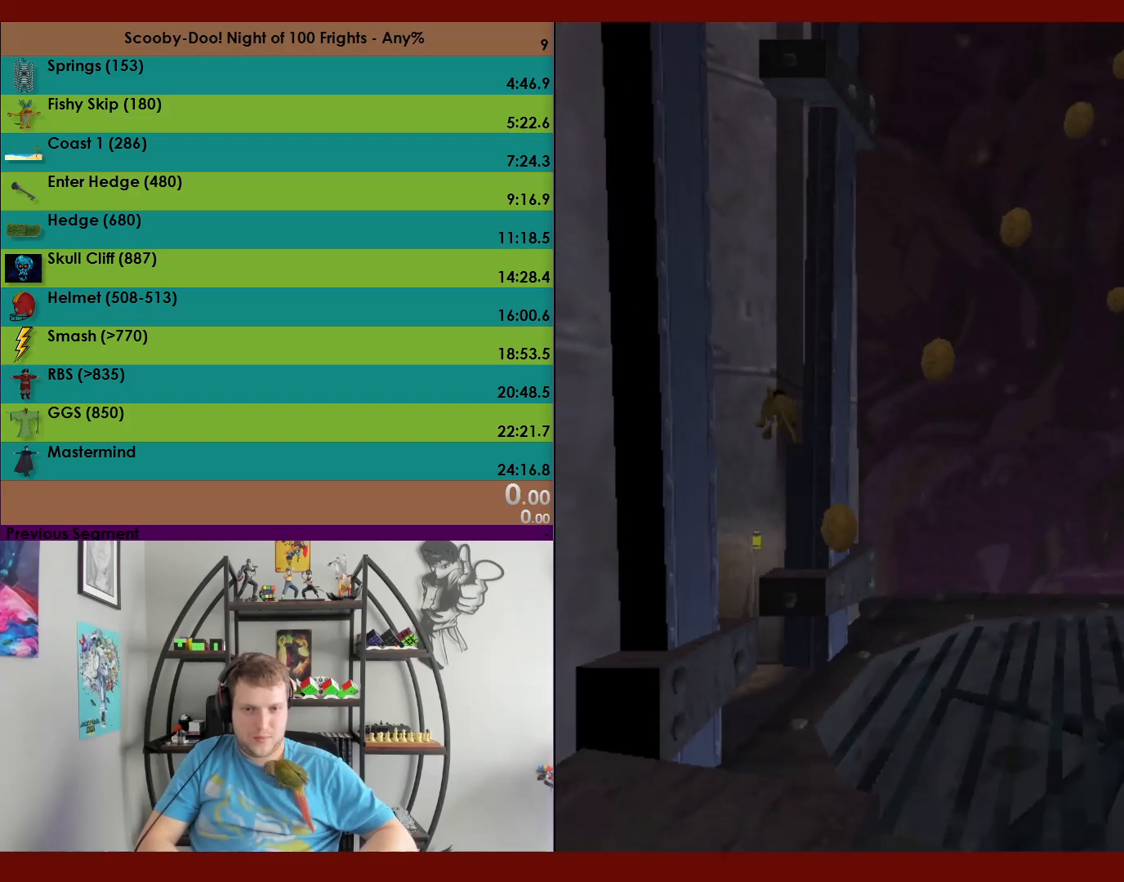
{"buttons": ["A"], "left_stick": "up-left", "events": []}
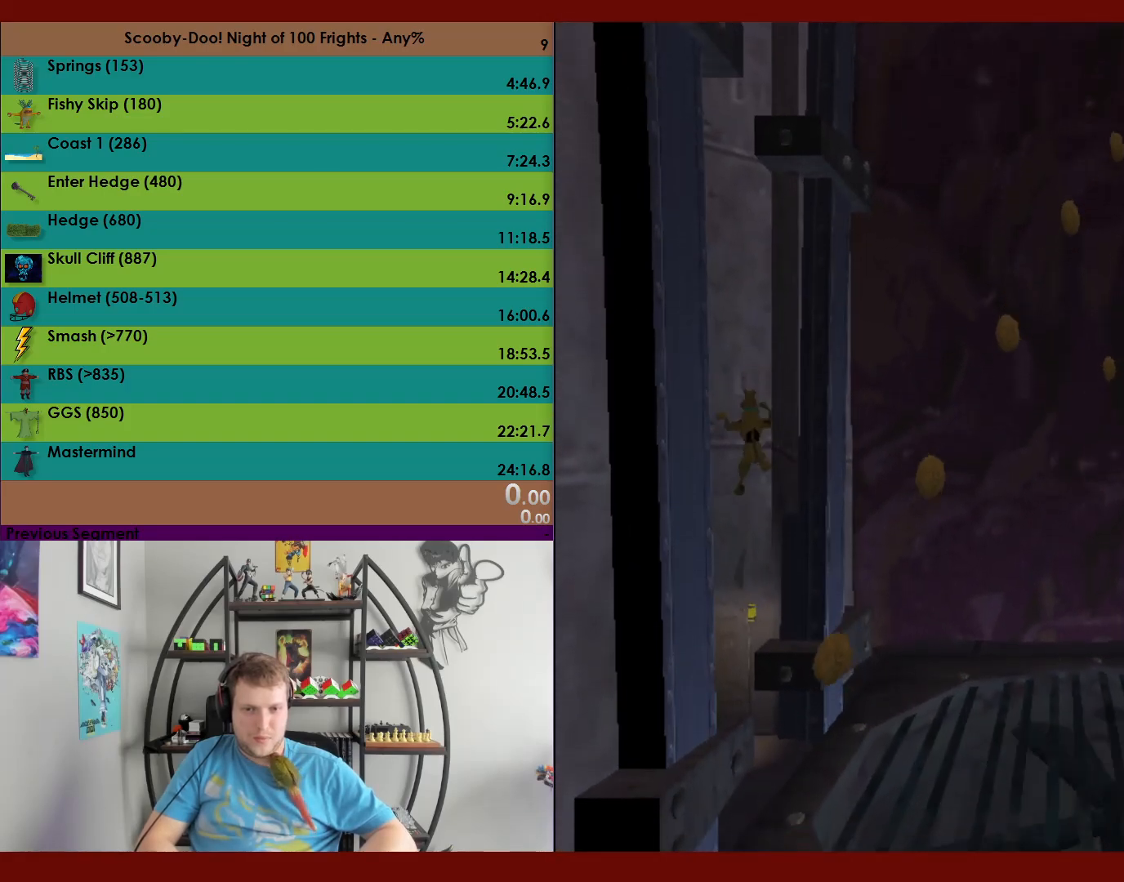
{"buttons": ["A"], "left_stick": "up-right", "events": [[33, "A", "up"], [33, "left_stick", "up-right"], [83, "A", "down"], [150, "left_stick", "right"], [400, "A", "up"], [433, "left_stick", "up-right"], [467, "A", "down"]]}
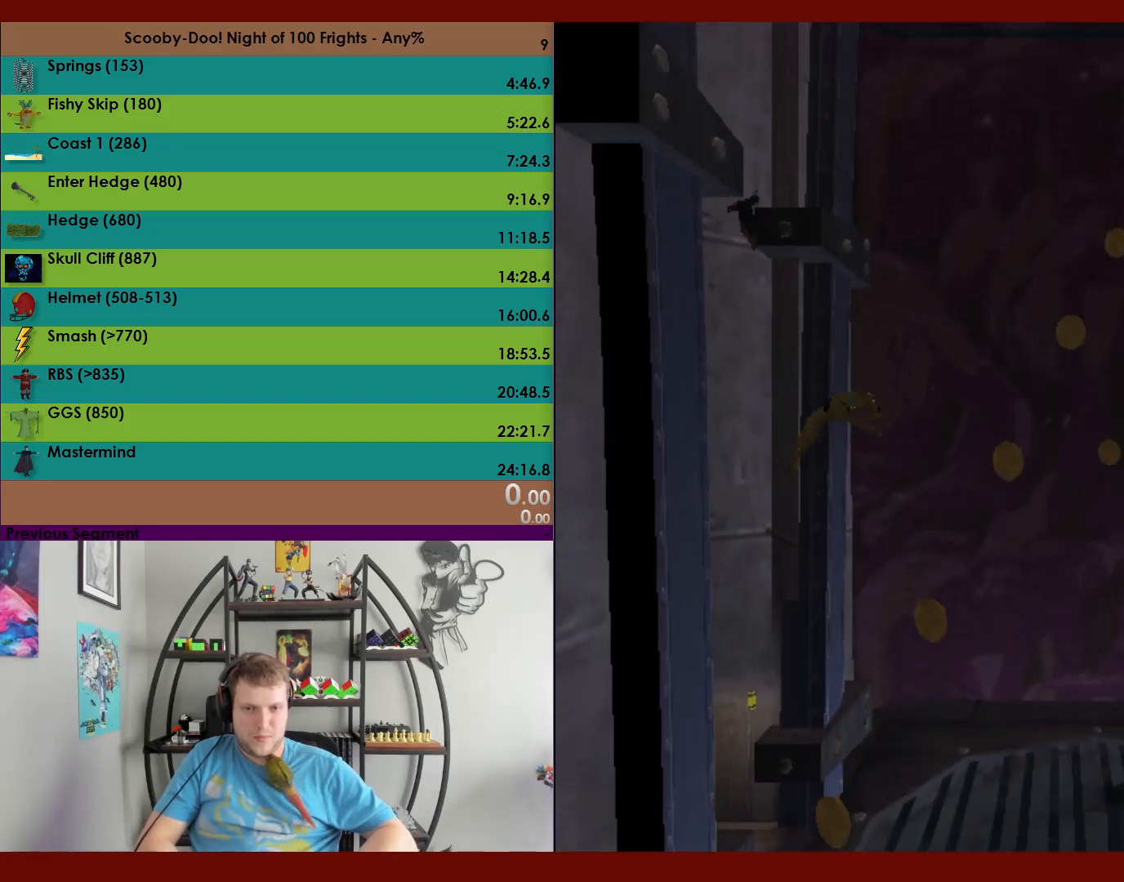
{"buttons": ["A"], "left_stick": "left", "events": [[17, "left_stick", "up"], [500, "left_stick", "left"]]}
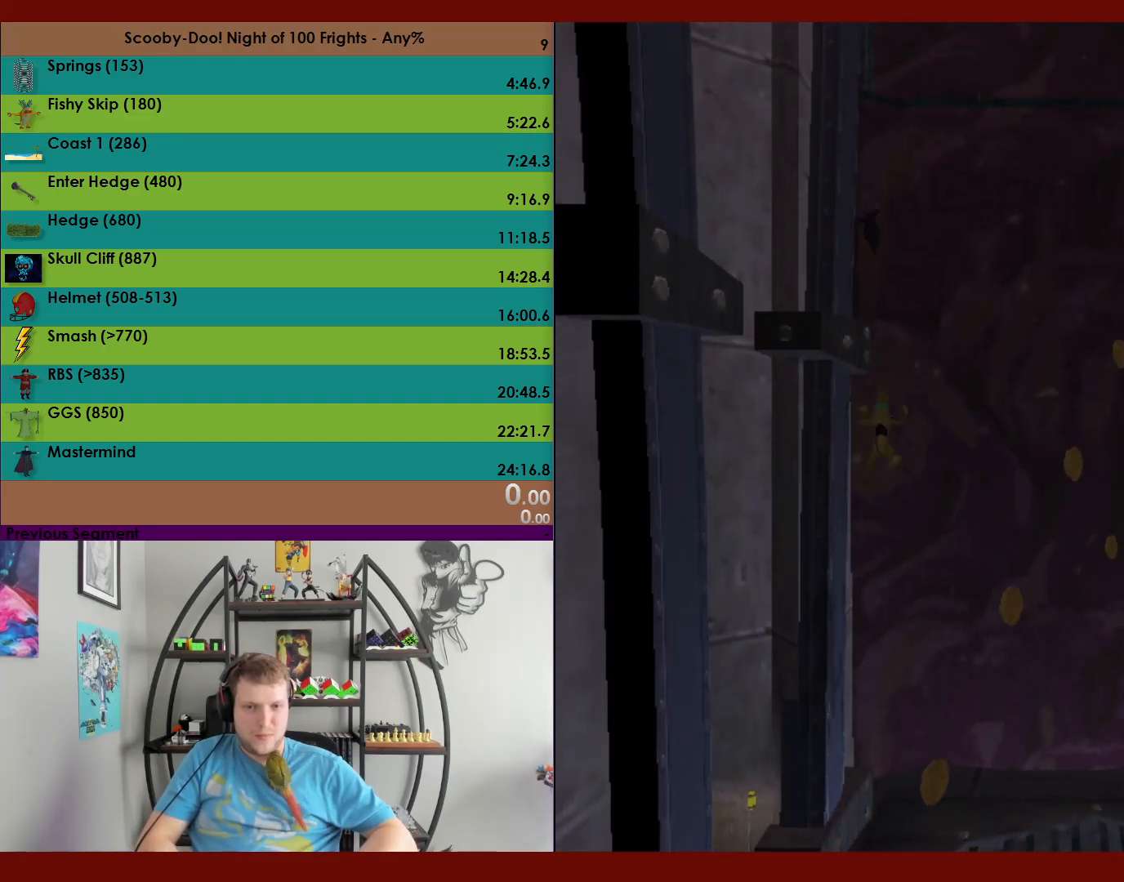
{"buttons": [], "left_stick": "down-left", "events": [[67, "A", "up"], [83, "left_stick", "down-left"]]}
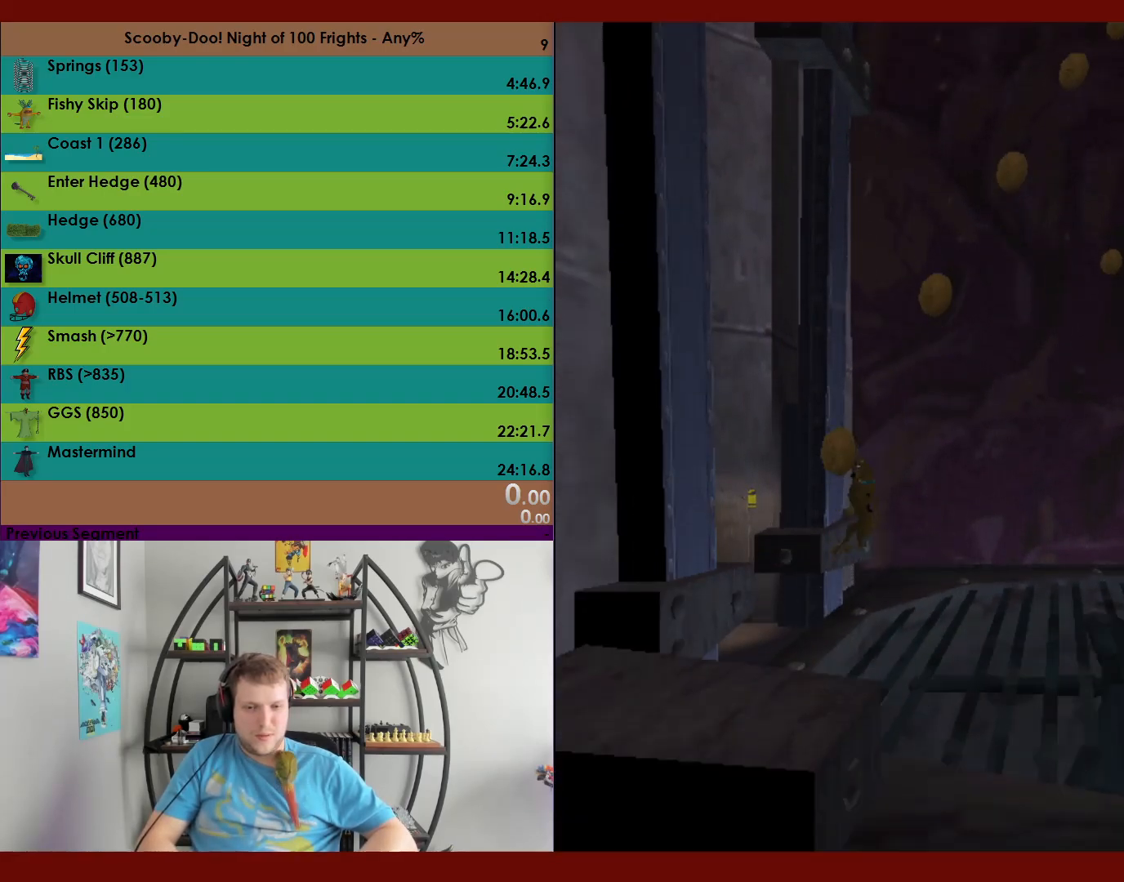
{"buttons": ["A"], "left_stick": "up", "events": [[67, "left_stick", "left"], [200, "left_stick", "up-left"], [267, "A", "down"], [300, "left_stick", "up"]]}
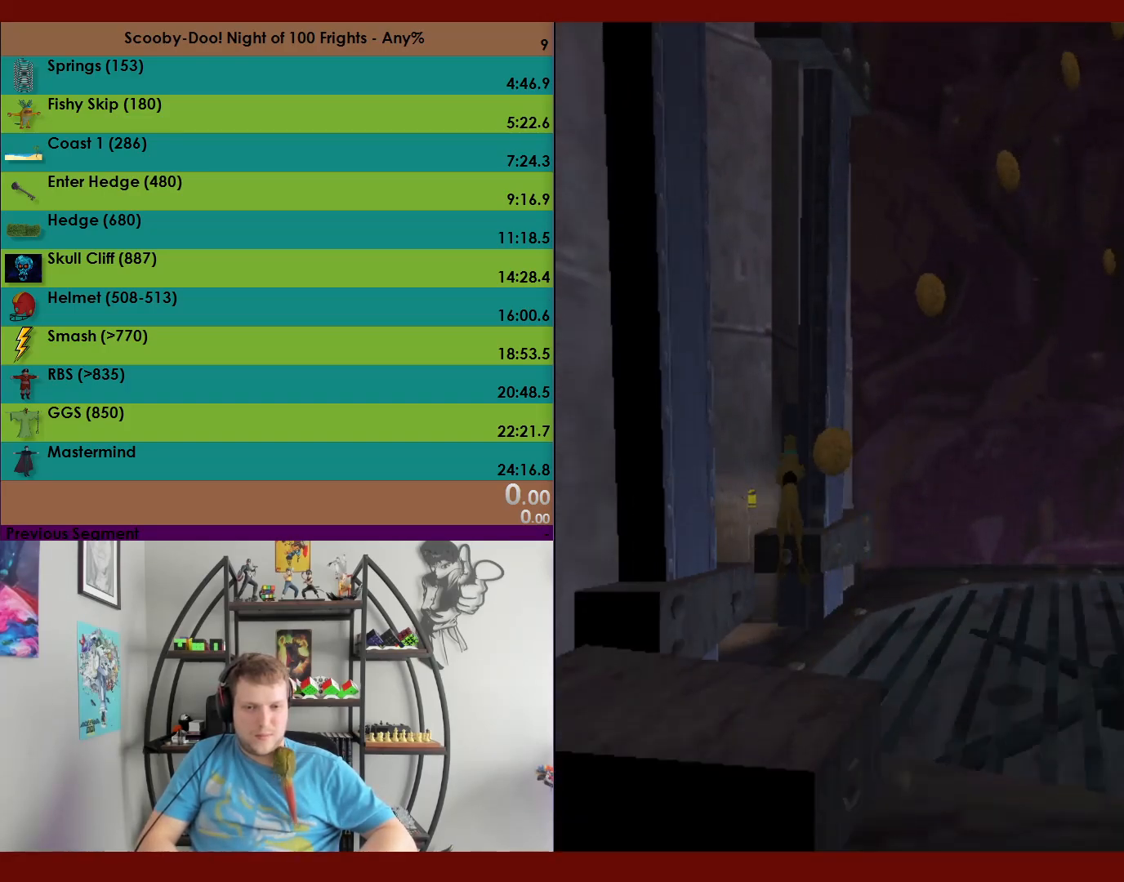
{"buttons": [], "left_stick": "up", "events": [[350, "A", "up"]]}
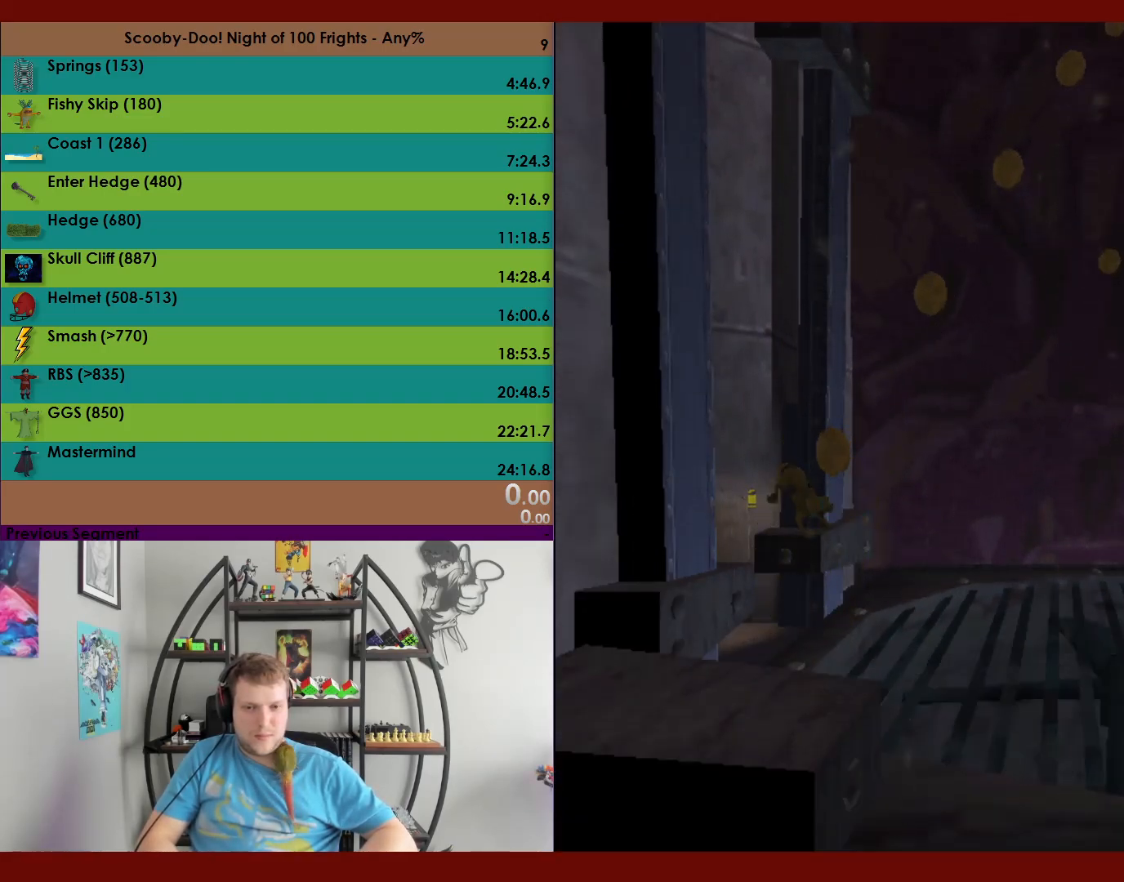
{"buttons": ["A"], "left_stick": "up", "events": [[117, "A", "down"]]}
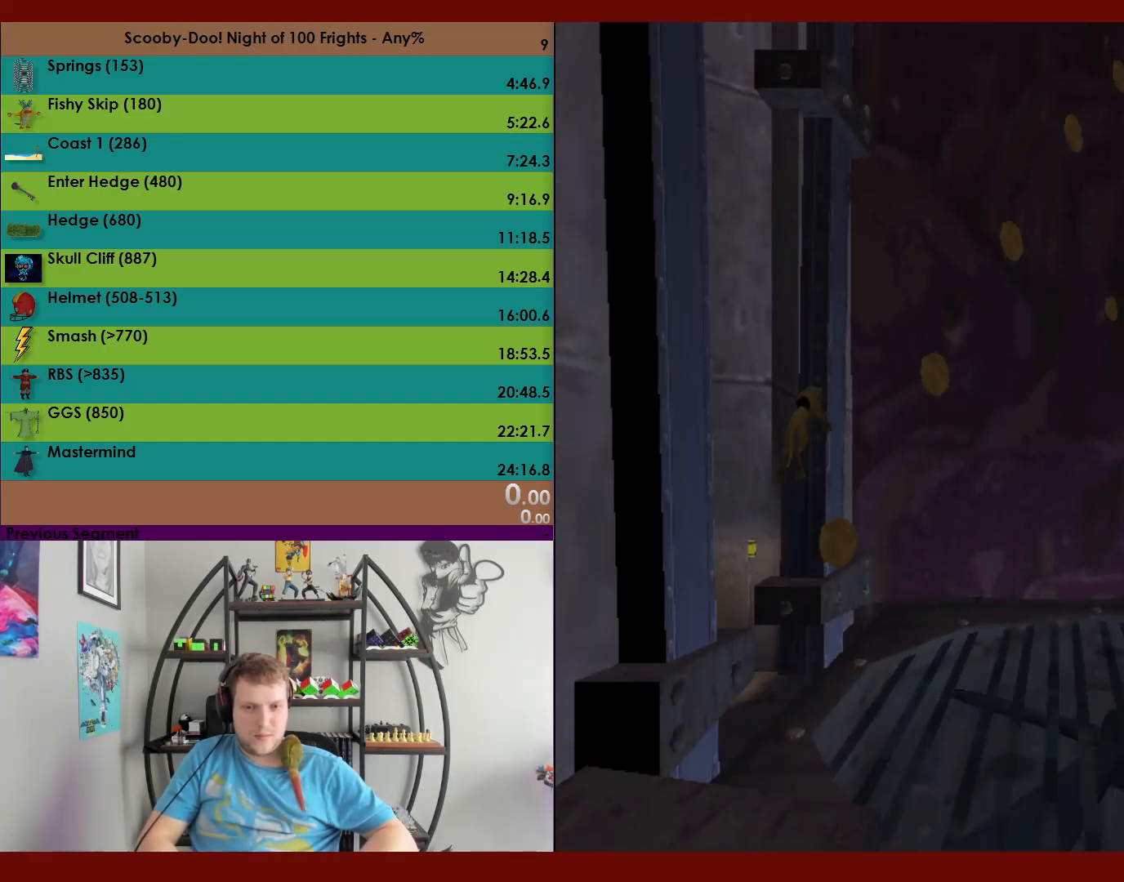
{"buttons": ["A"], "left_stick": "up-left", "events": [[100, "A", "up"], [117, "left_stick", "up-left"], [183, "A", "down"]]}
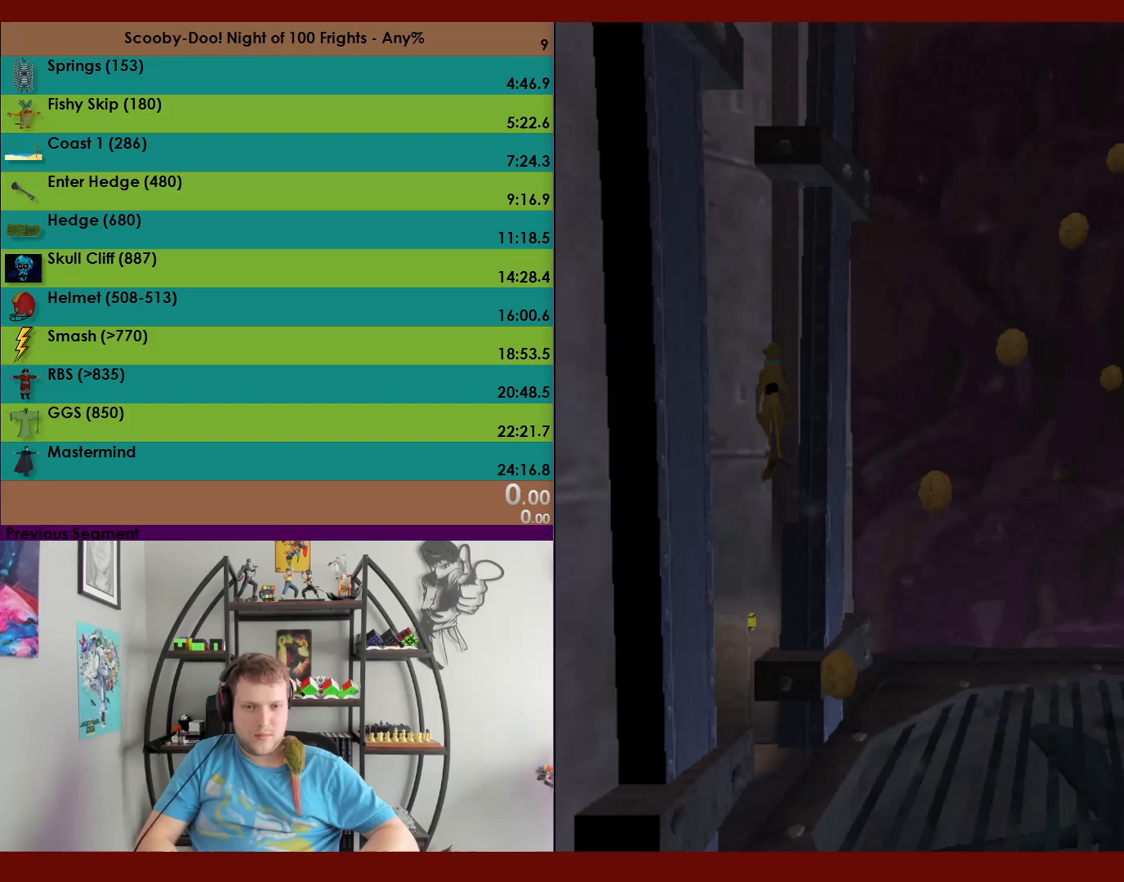
{"buttons": ["A"], "left_stick": "right", "events": [[300, "A", "up"], [300, "left_stick", "up-right"], [350, "A", "down"], [433, "left_stick", "right"]]}
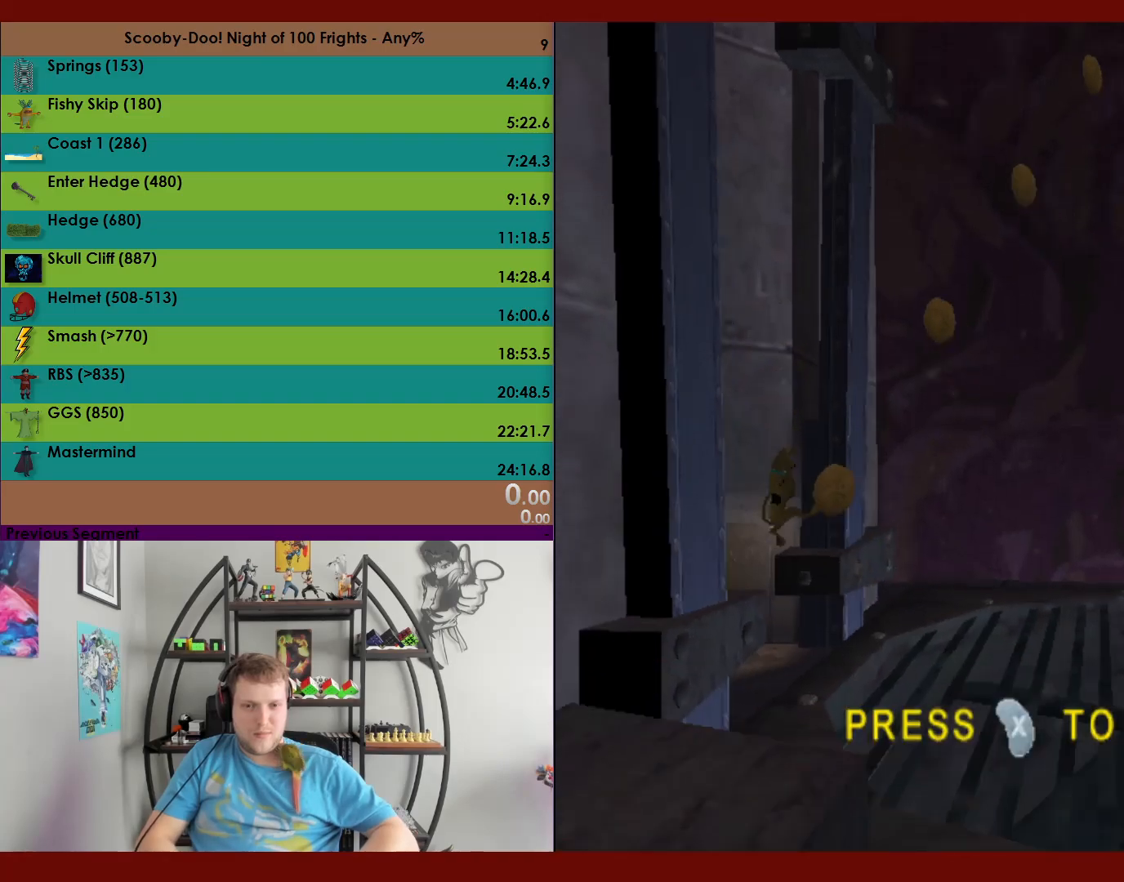
{"buttons": ["A"], "left_stick": "up", "events": [[133, "A", "up"], [200, "left_stick", "up-right"], [250, "A", "down"], [317, "left_stick", "up"]]}
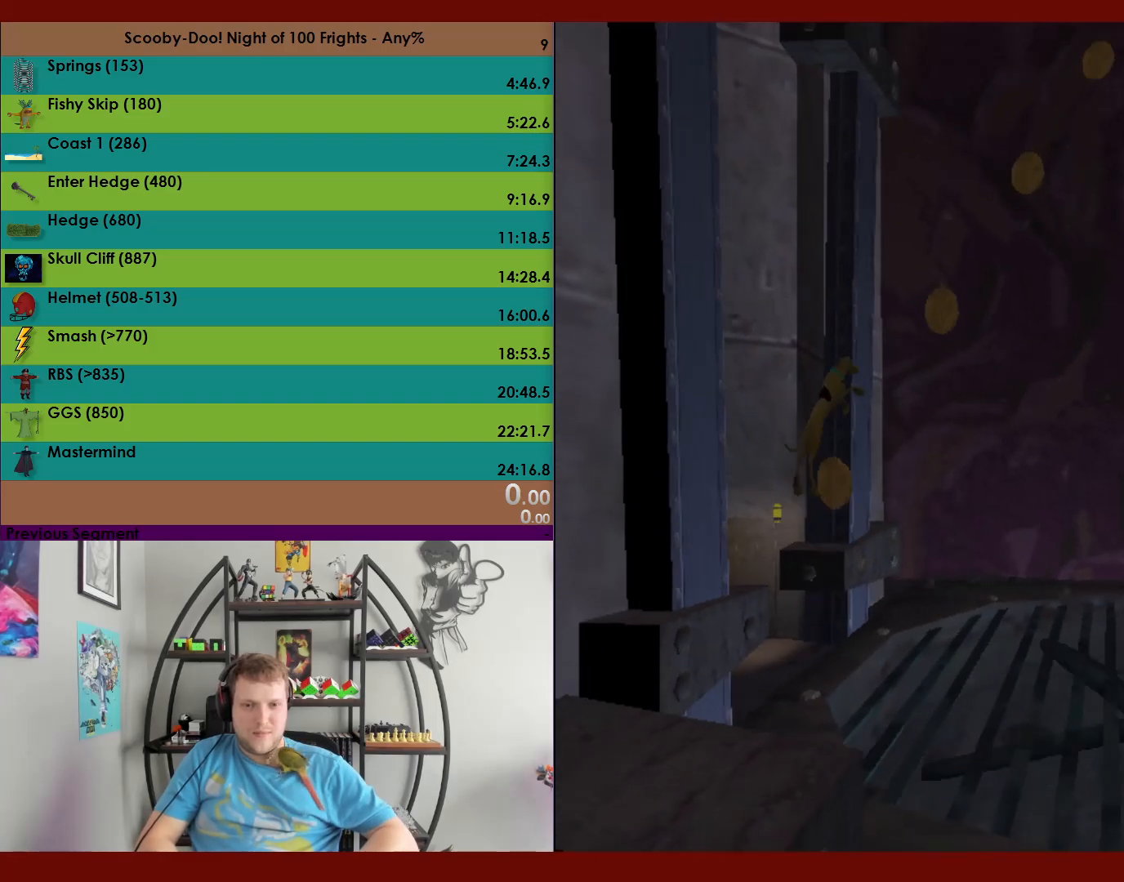
{"buttons": ["A"], "left_stick": "up-left", "events": [[217, "A", "up"], [250, "left_stick", "up-left"], [317, "A", "down"]]}
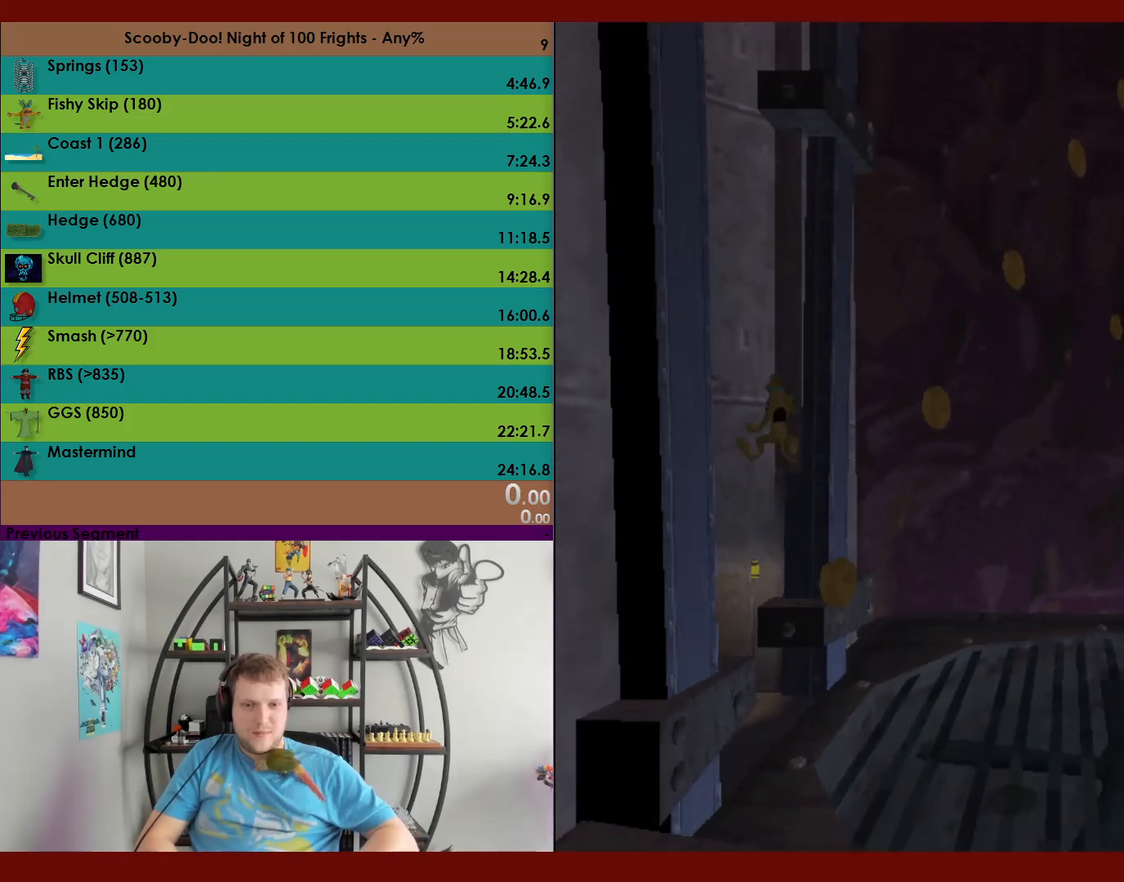
{"buttons": [], "left_stick": "up-right", "events": [[417, "A", "up"], [450, "left_stick", "up-right"]]}
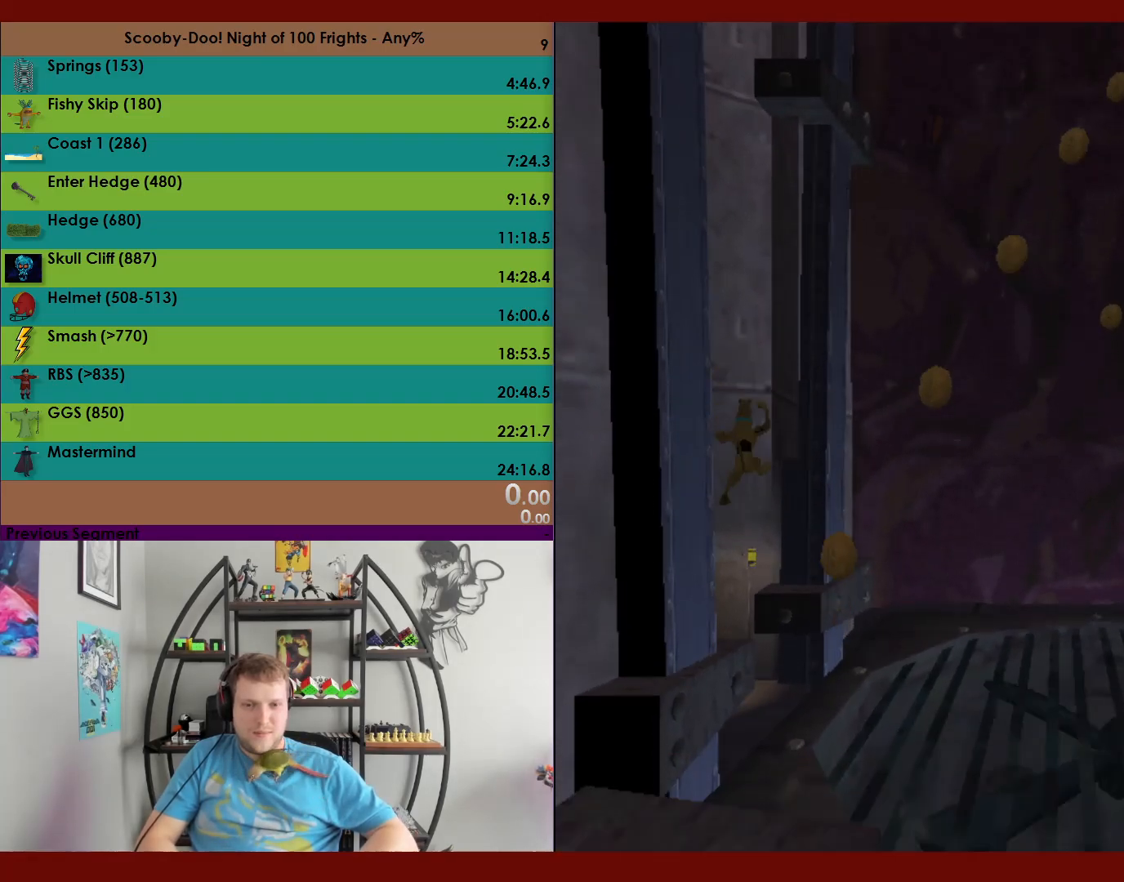
{"buttons": ["A"], "left_stick": "up", "events": [[67, "left_stick", "right"], [350, "left_stick", "up-right"], [383, "A", "down"], [500, "left_stick", "up"]]}